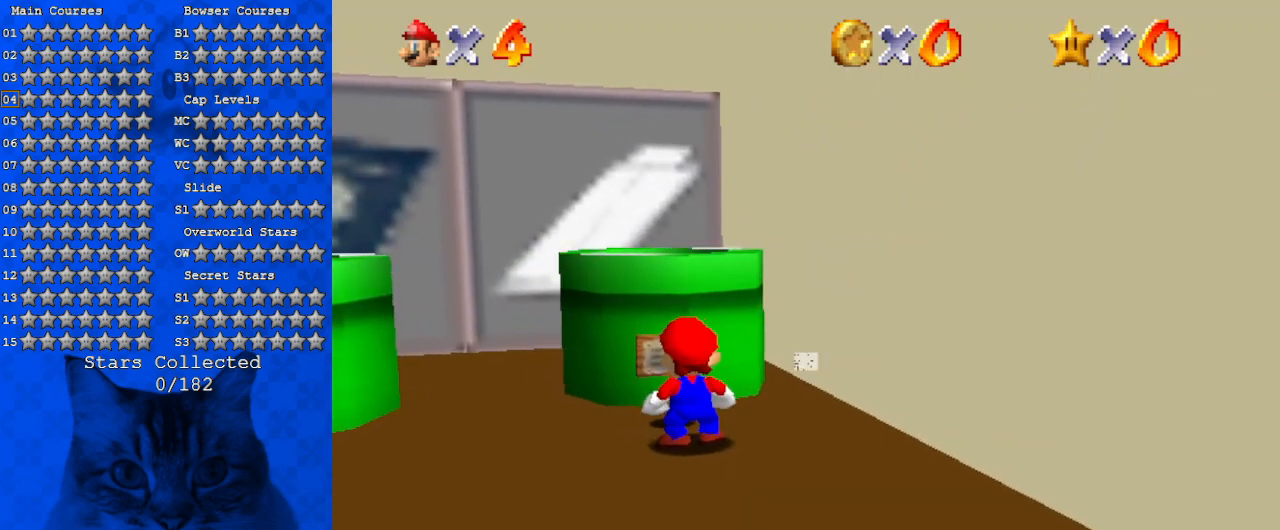
Gameplay with keyboard; each line is a JSON object with the keys held at the frame after it. "events" lists presses ("down") and releases ("up") of "a", "c", "ctrl", "d", "down", "left", "return", "right", "s", "shift", "up", "w", "x" and "y" between this image and that frame as [ms after this image, input, new state], when the widget could be followed in between. No other keys are recorded. Mouse input is not recorded.
{"keys": [], "events": [[33, "up", "up"]]}
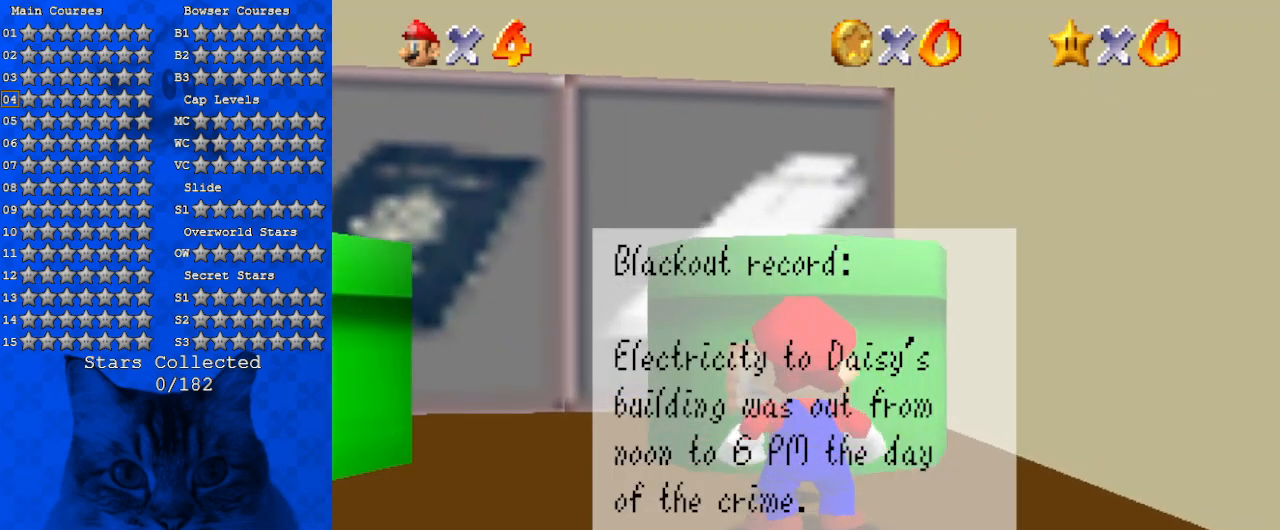
{"keys": [], "events": []}
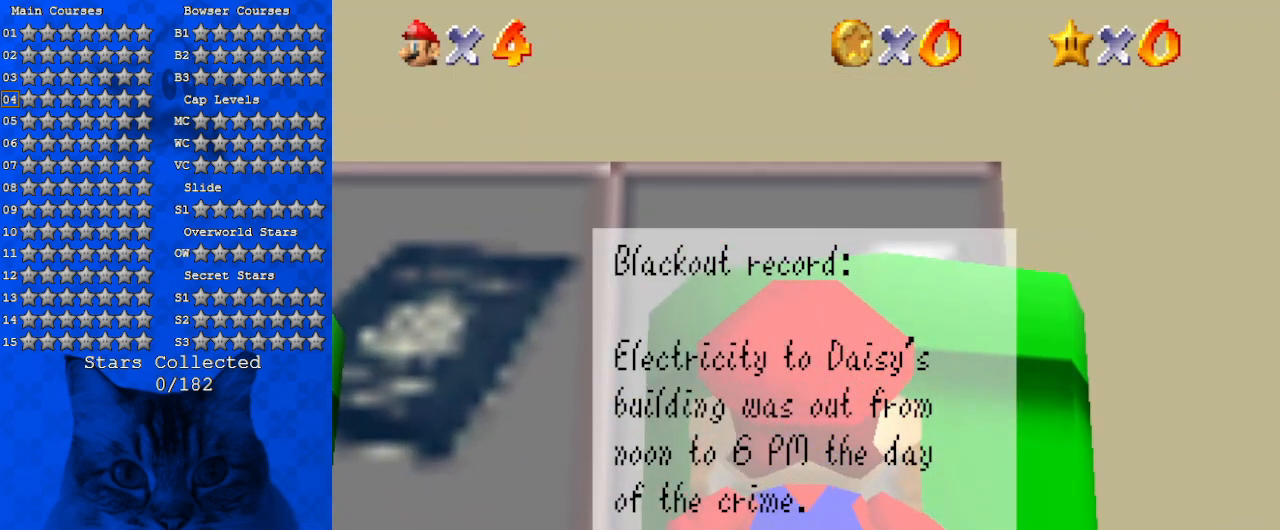
{"keys": [], "events": [[100, "up", "down"], [467, "up", "up"]]}
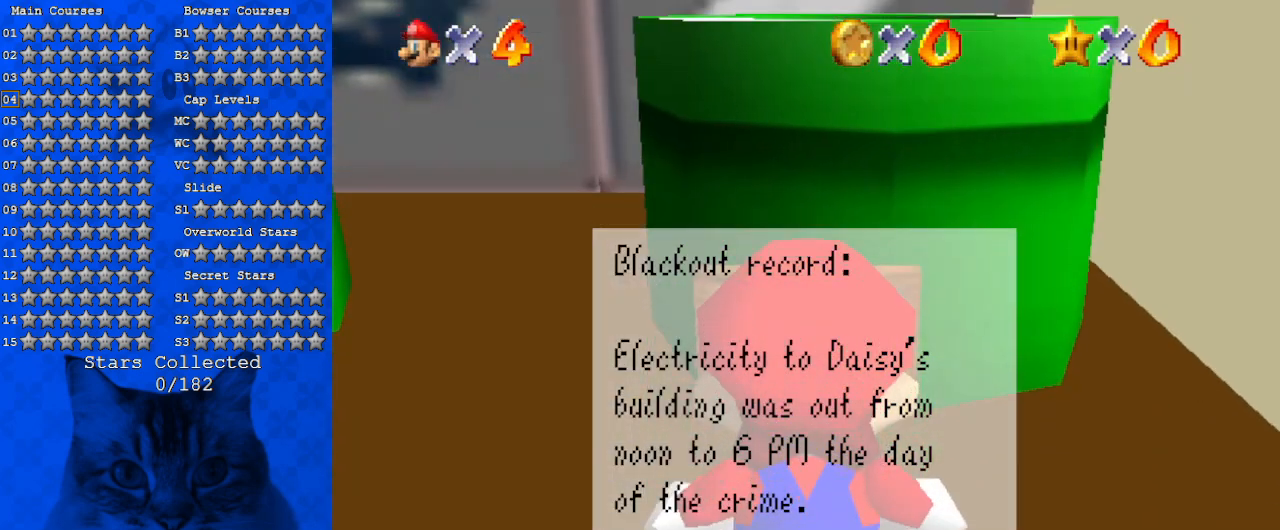
{"keys": [], "events": []}
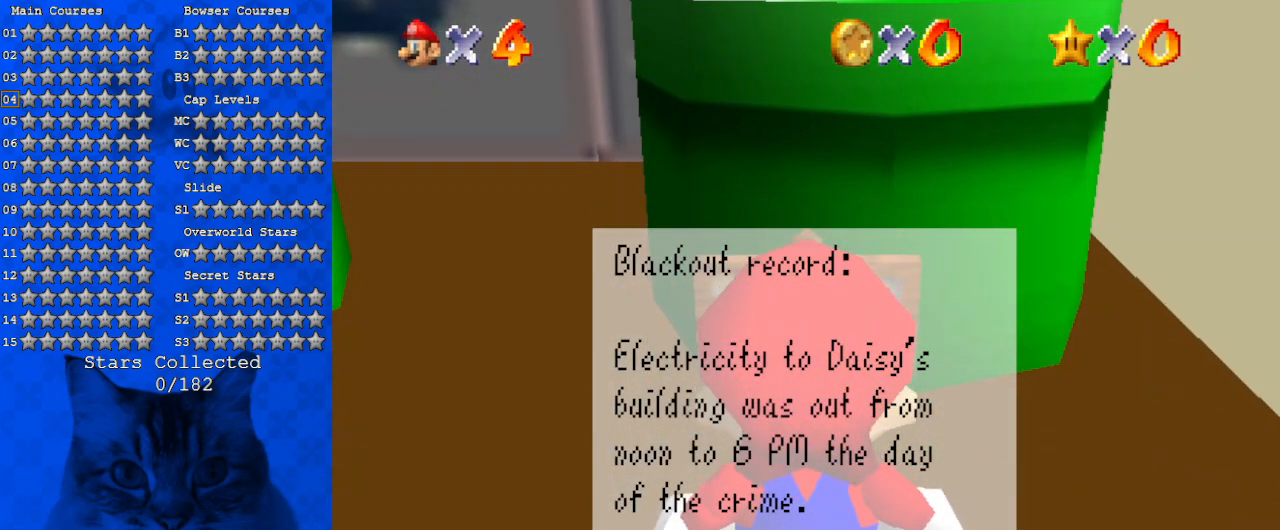
{"keys": [], "events": []}
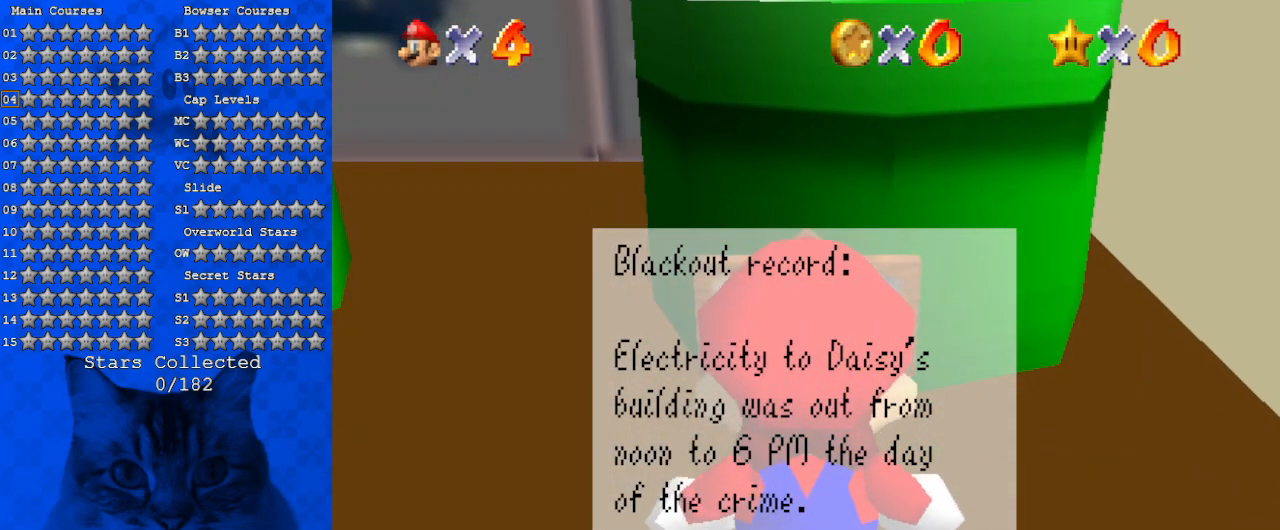
{"keys": [], "events": []}
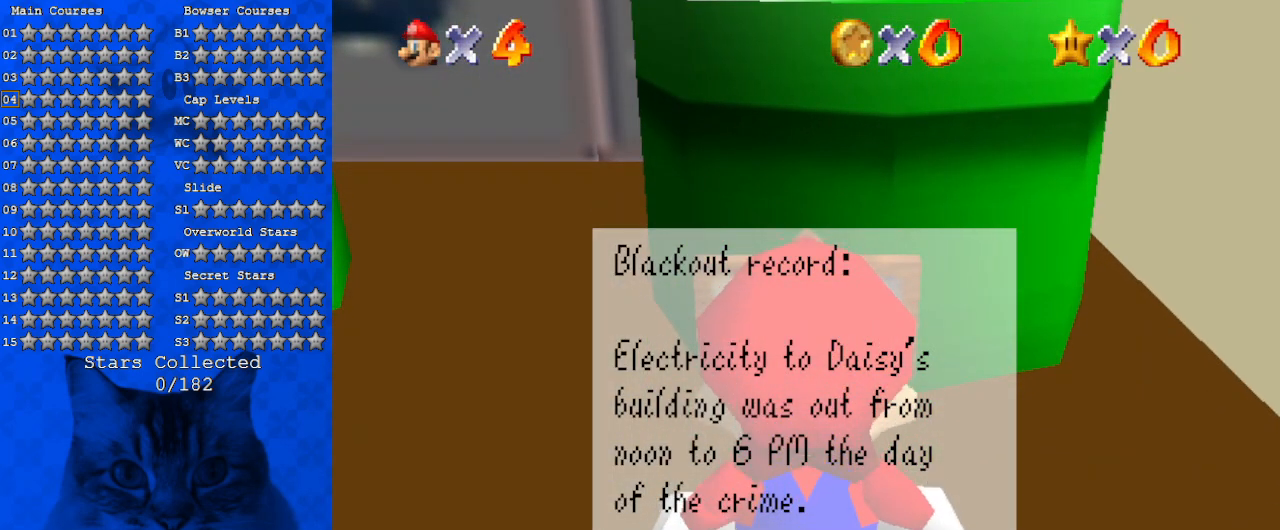
{"keys": [], "events": []}
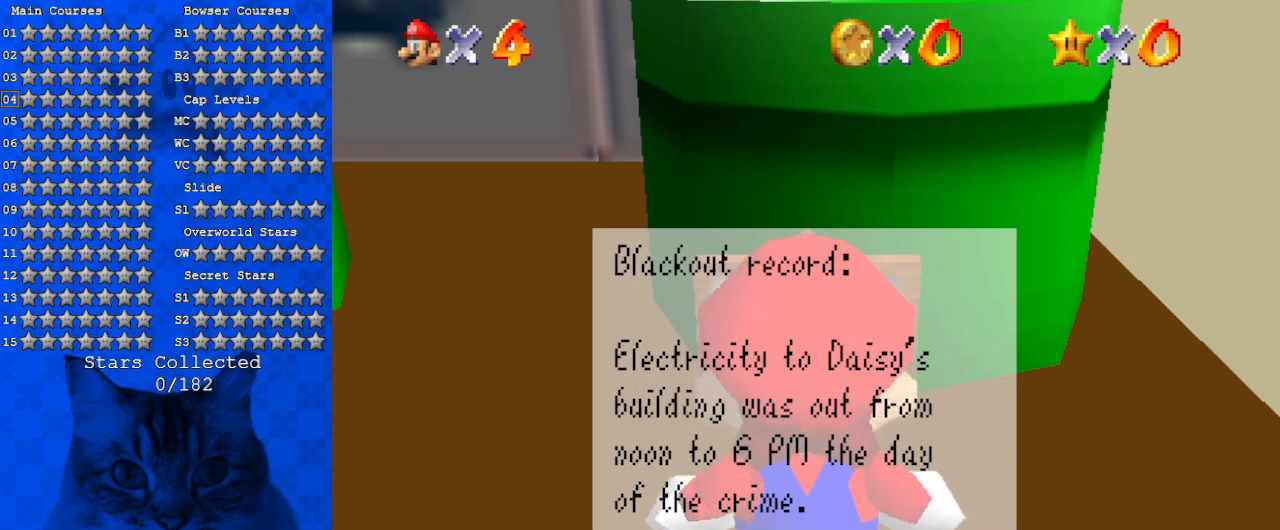
{"keys": [], "events": []}
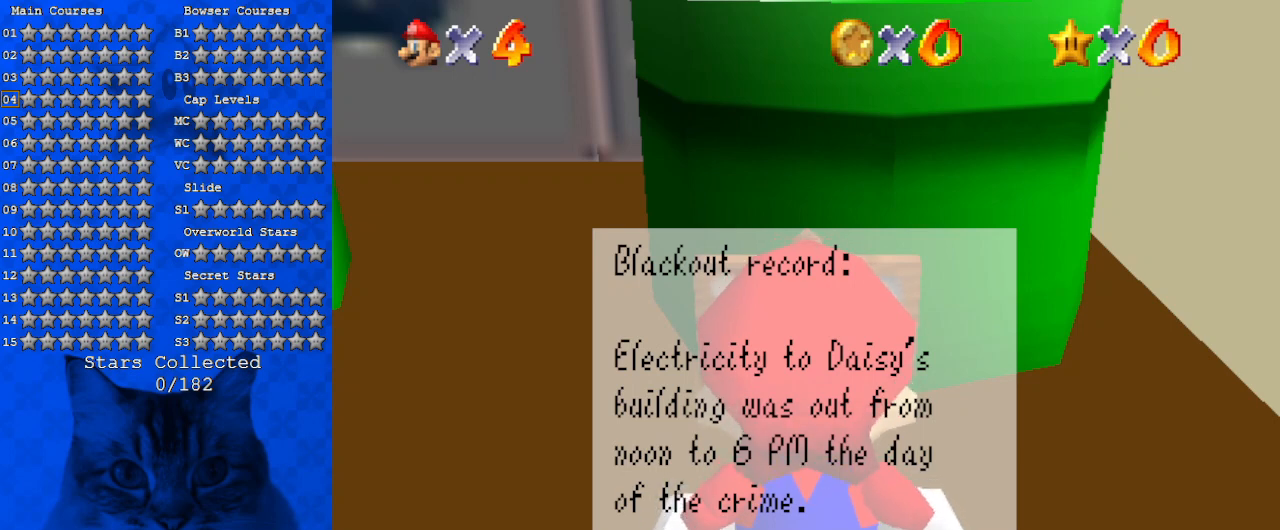
{"keys": [], "events": []}
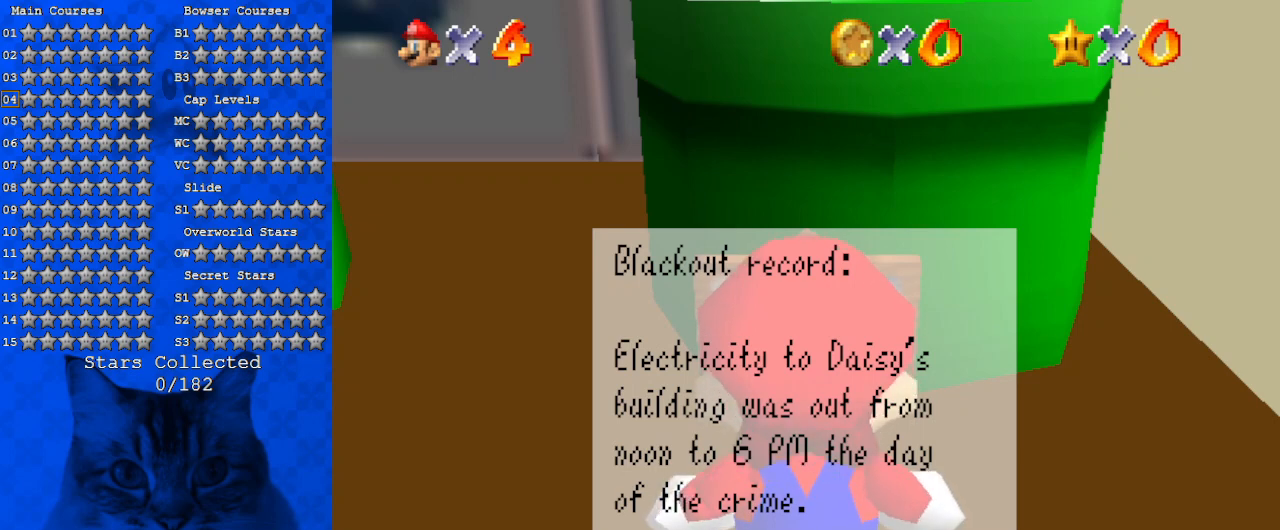
{"keys": [], "events": []}
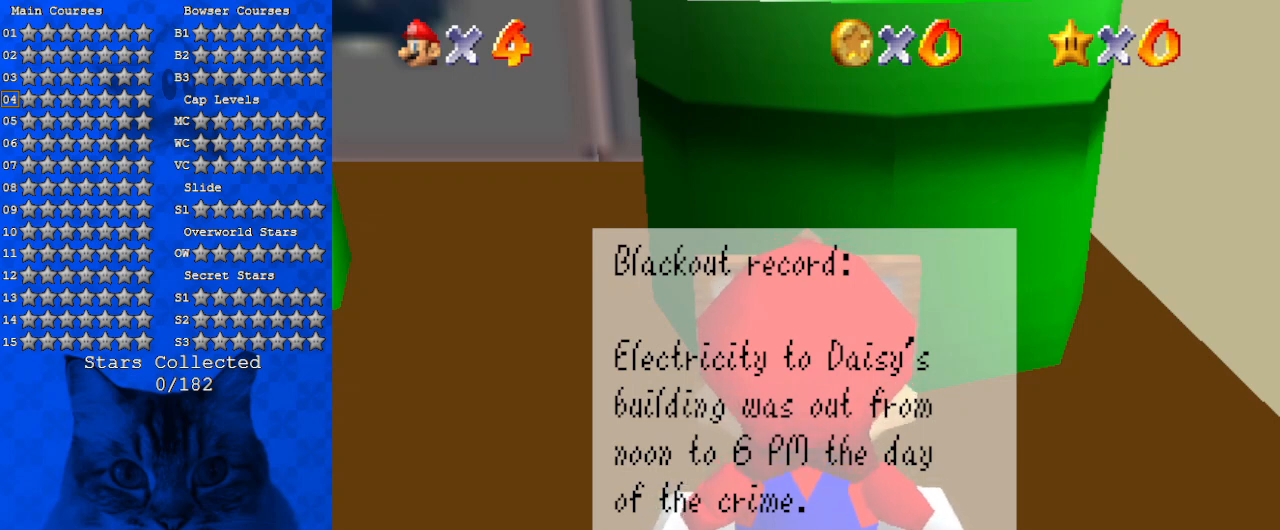
{"keys": [], "events": [[100, "ctrl", "down"], [267, "ctrl", "up"]]}
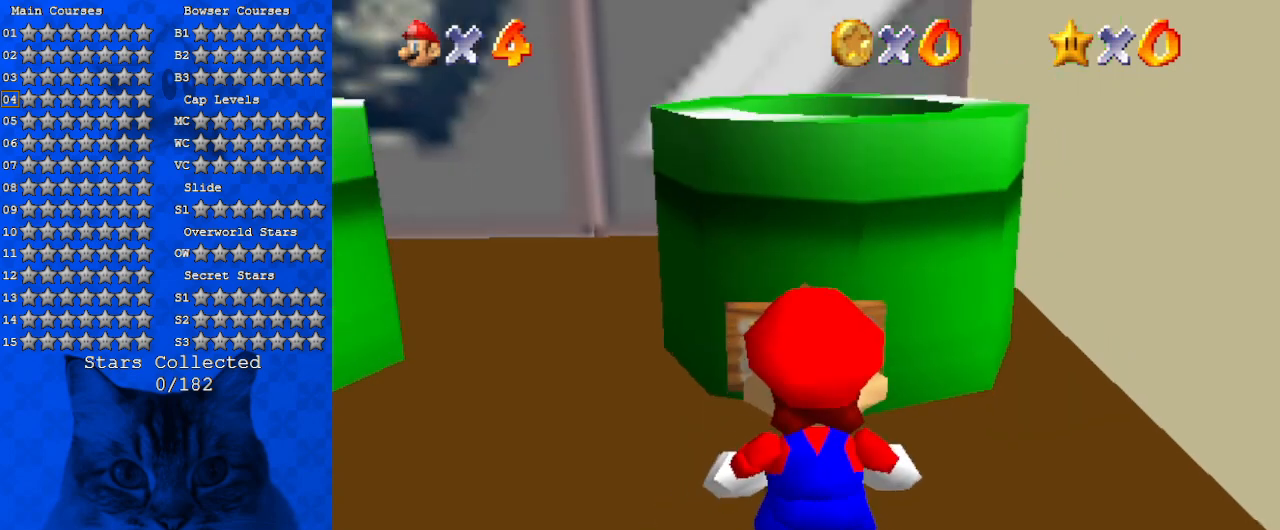
{"keys": ["down", "left"], "events": [[233, "left", "down"], [400, "down", "down"]]}
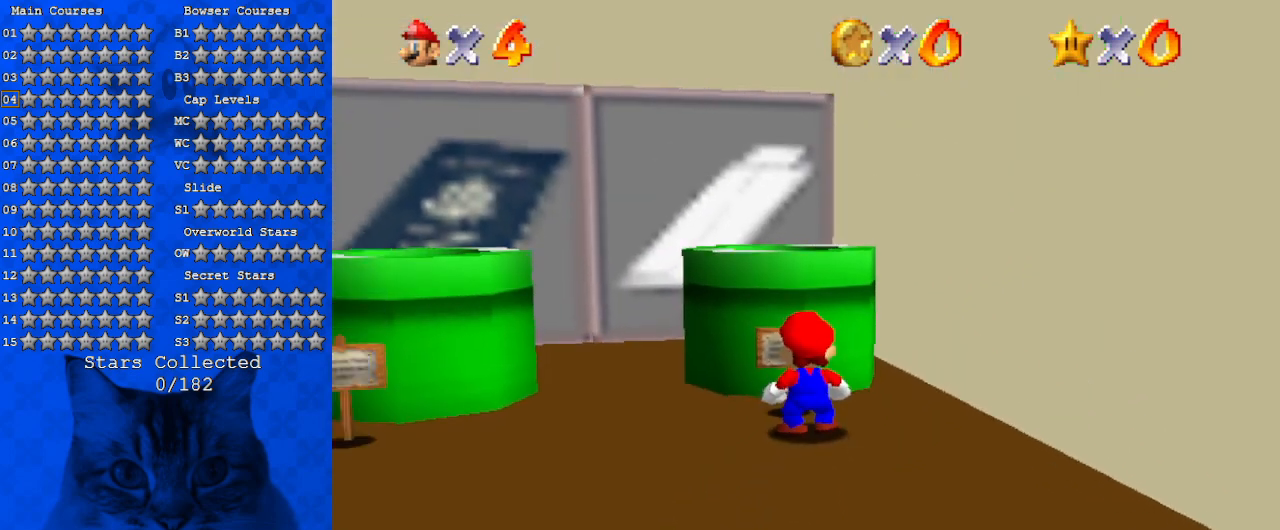
{"keys": ["left"], "events": [[433, "down", "up"]]}
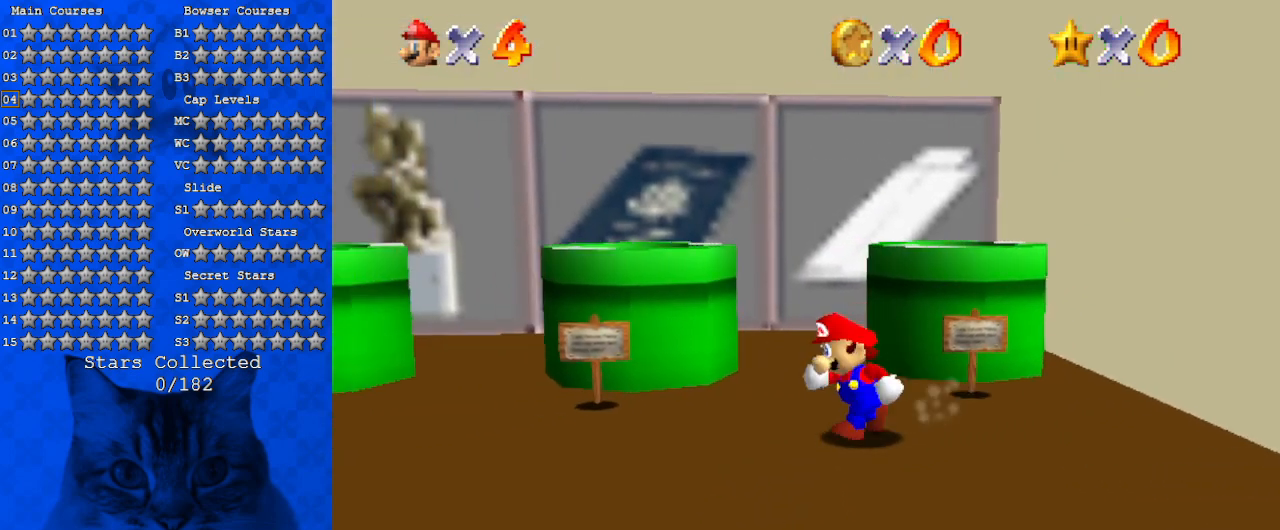
{"keys": ["up"], "events": [[333, "left", "up"], [400, "up", "down"]]}
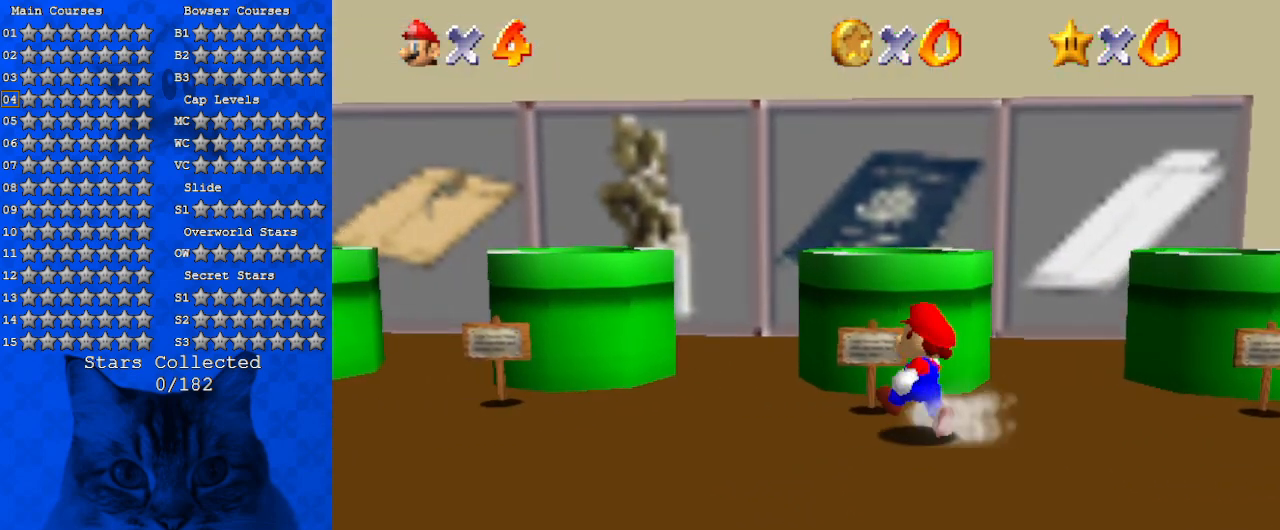
{"keys": ["ctrl", "up"], "events": [[67, "left", "down"], [300, "left", "up"], [467, "ctrl", "down"]]}
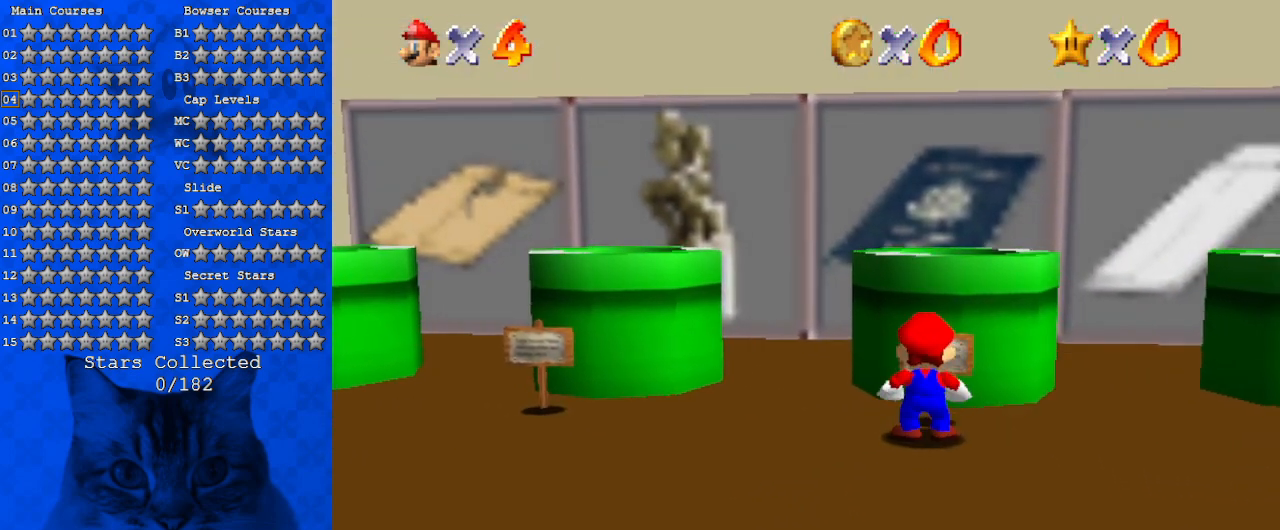
{"keys": [], "events": [[167, "ctrl", "up"], [267, "up", "up"]]}
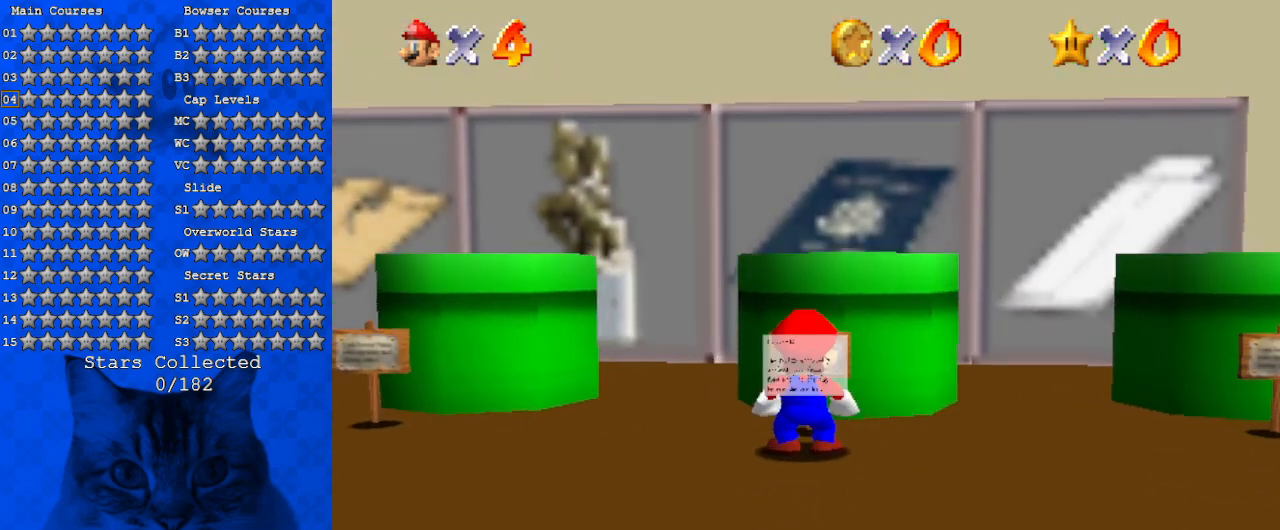
{"keys": [], "events": []}
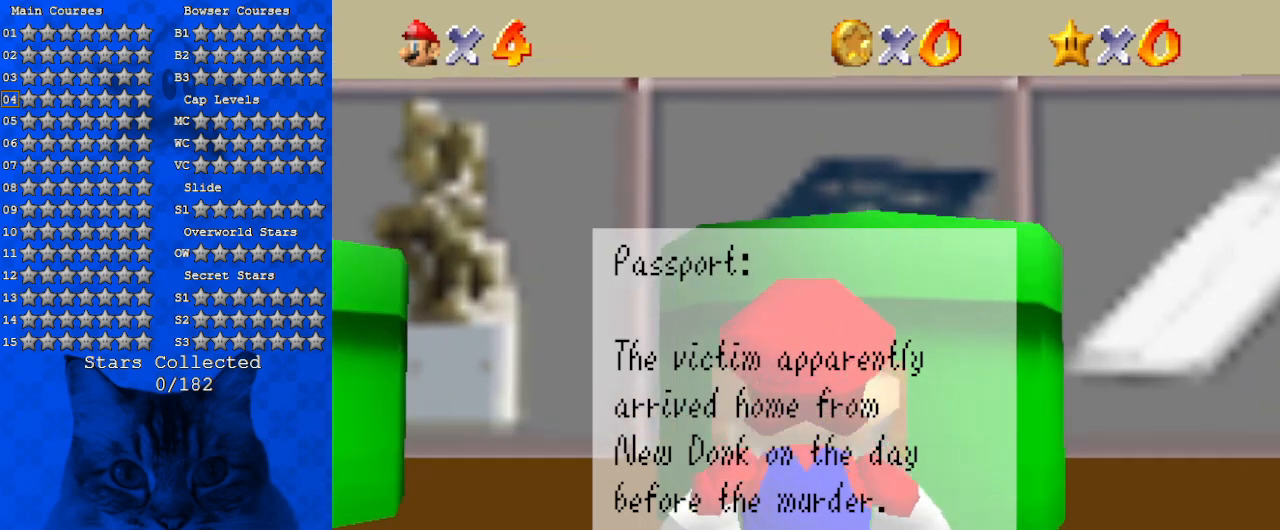
{"keys": [], "events": []}
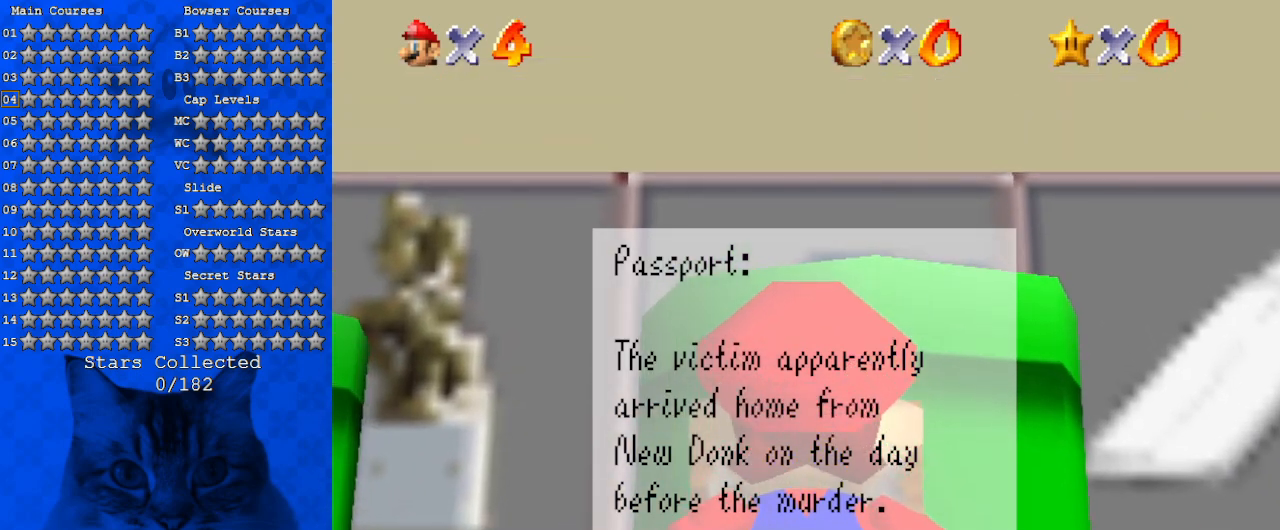
{"keys": [], "events": []}
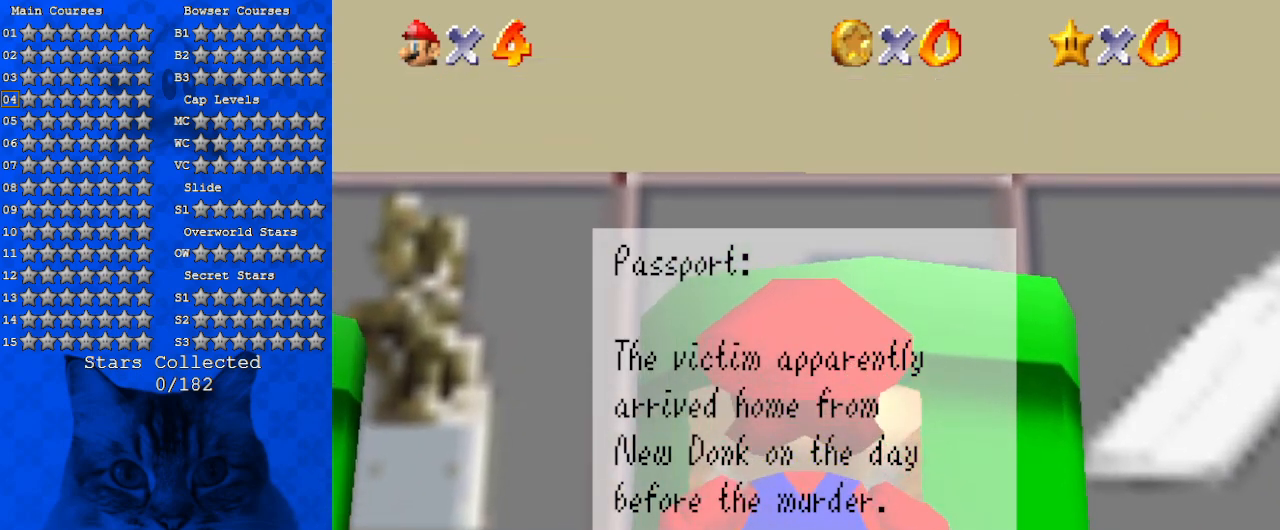
{"keys": [], "events": []}
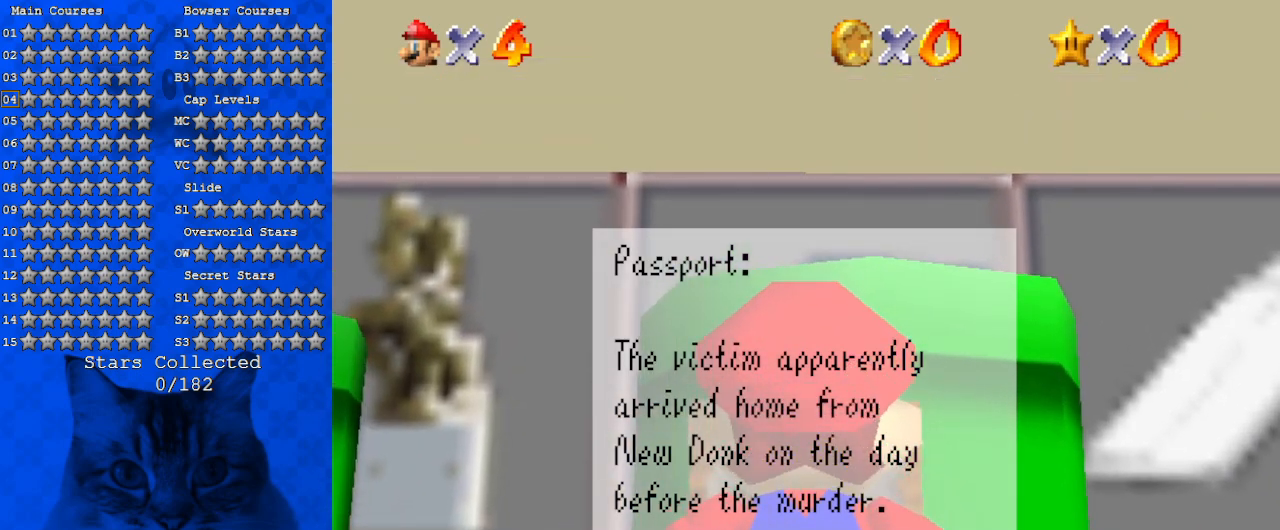
{"keys": [], "events": []}
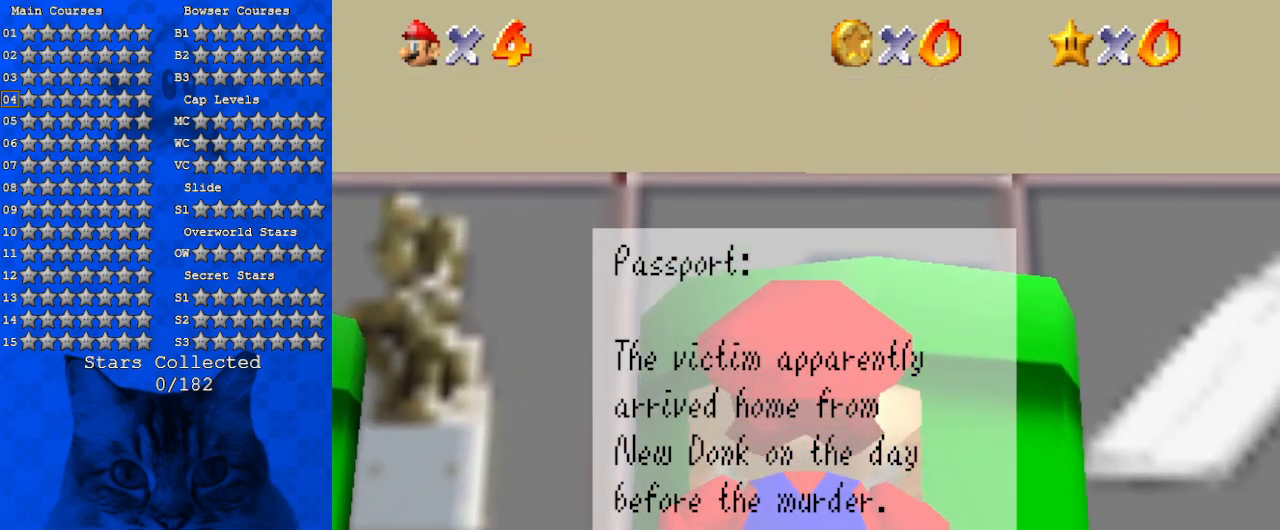
{"keys": [], "events": []}
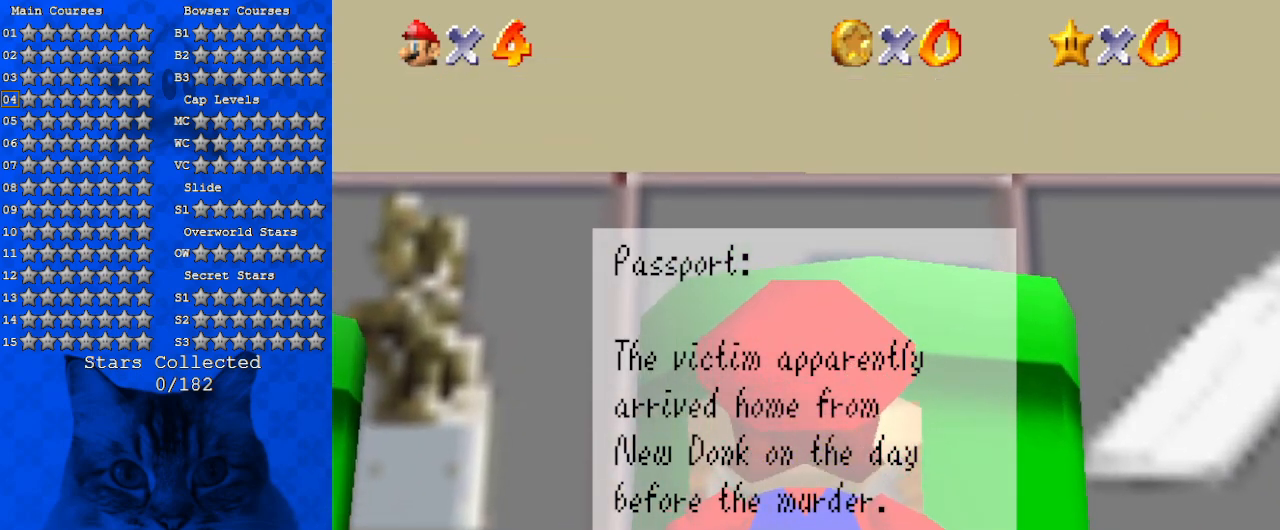
{"keys": [], "events": []}
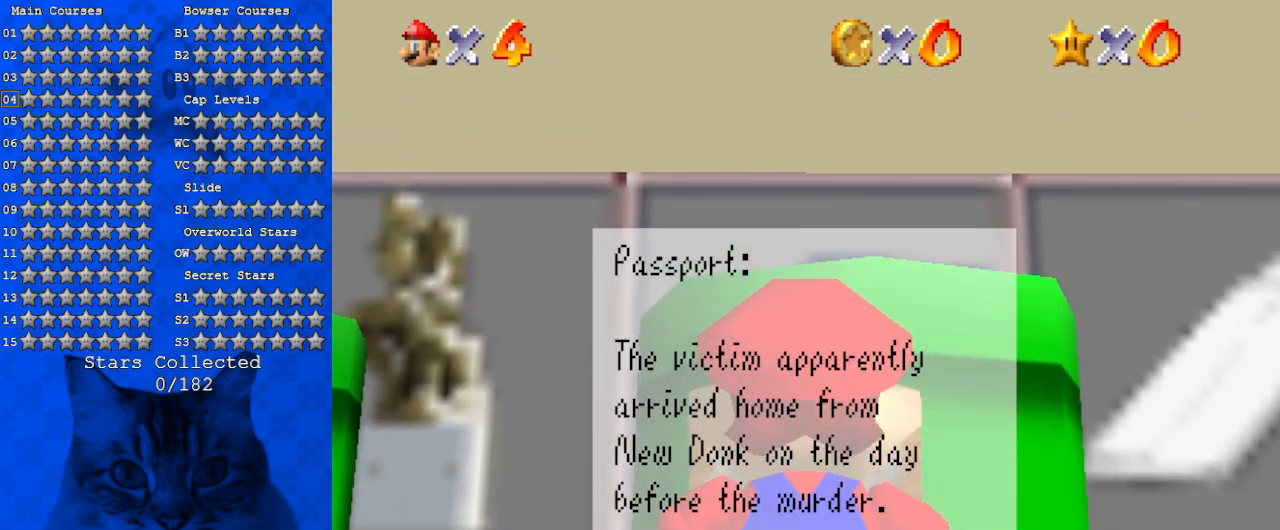
{"keys": [], "events": []}
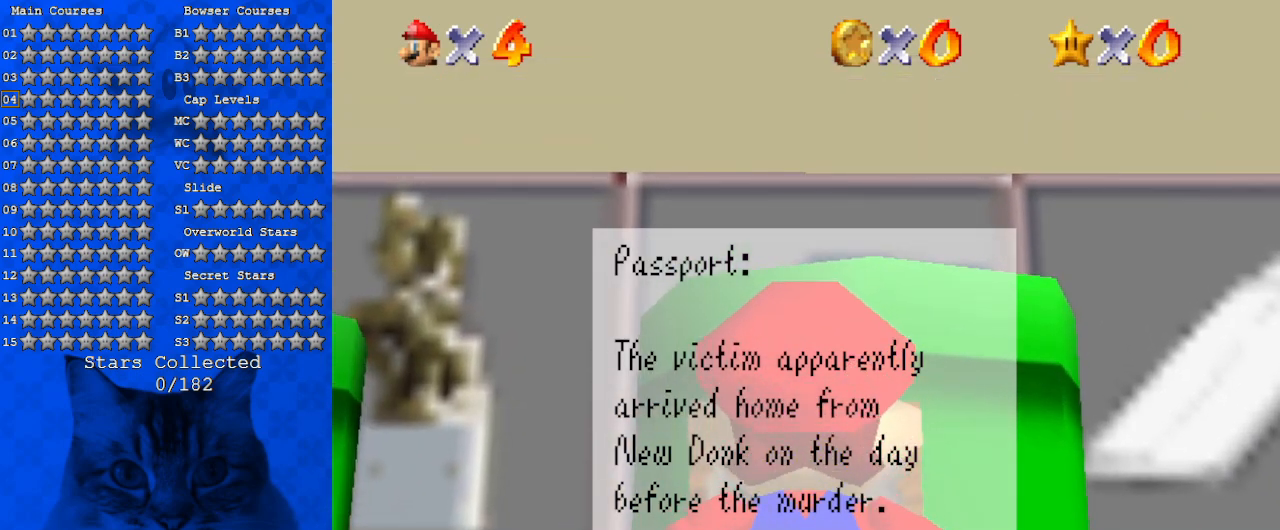
{"keys": ["ctrl"], "events": [[467, "ctrl", "down"]]}
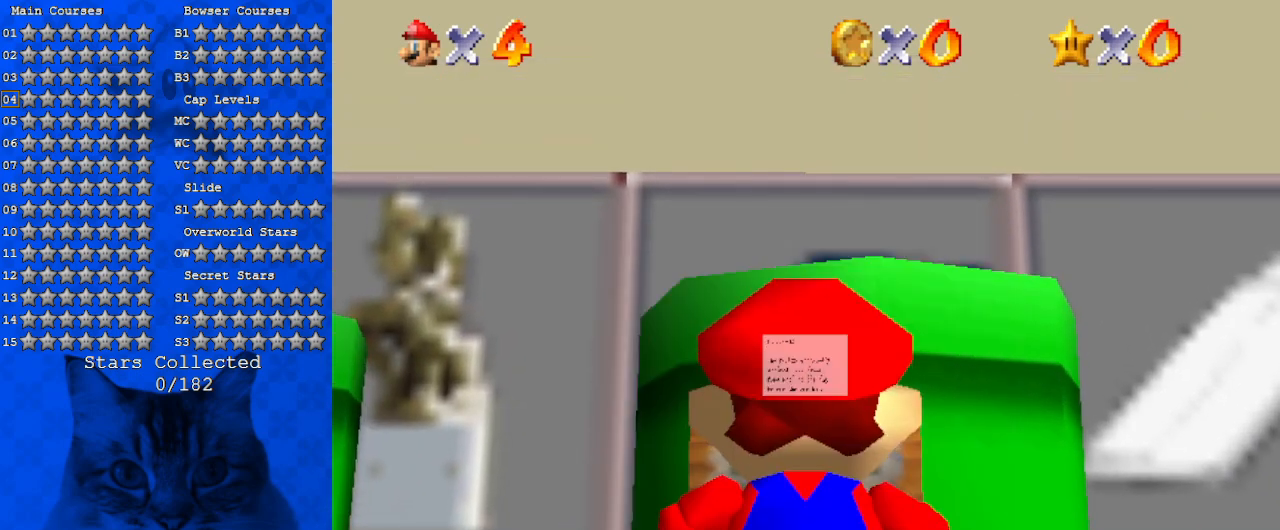
{"keys": ["left"], "events": [[133, "ctrl", "up"], [333, "left", "down"]]}
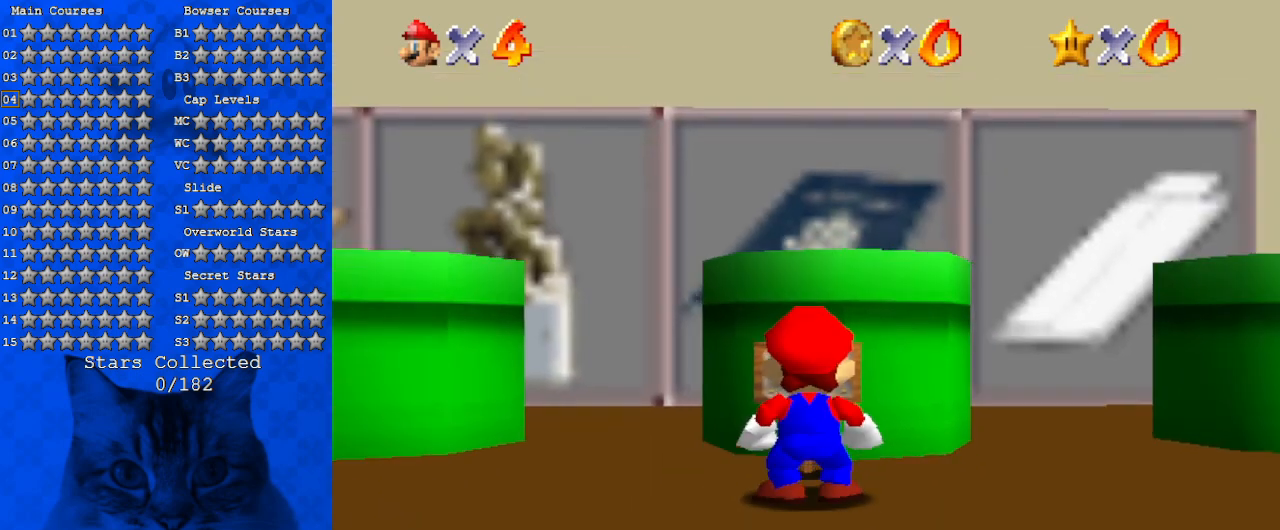
{"keys": ["left"], "events": []}
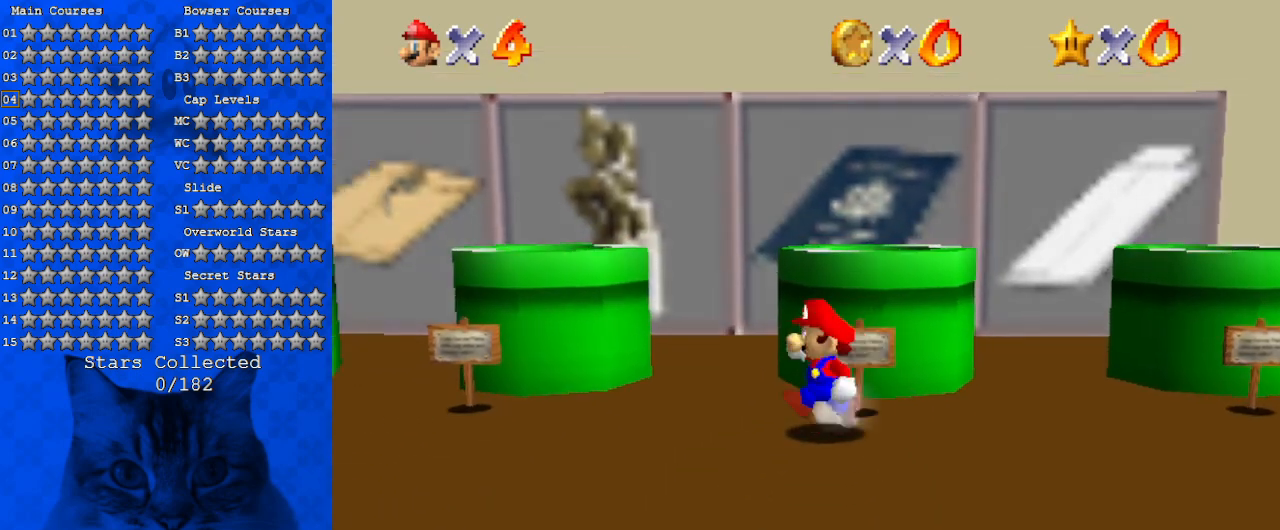
{"keys": ["left"], "events": [[67, "down", "down"], [300, "down", "up"]]}
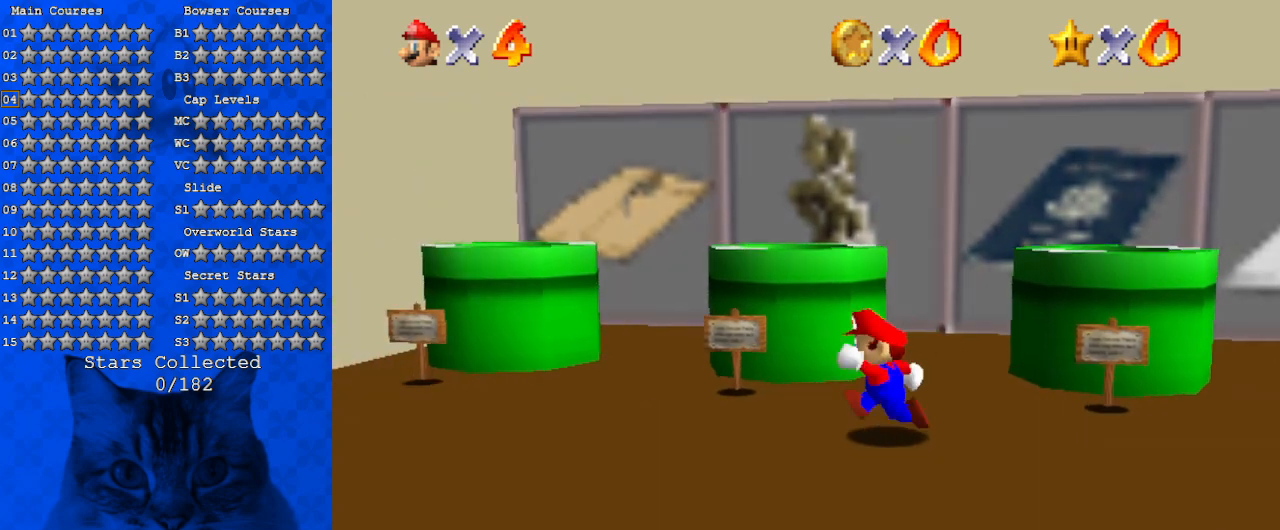
{"keys": ["up"], "events": [[167, "up", "down"], [333, "left", "up"]]}
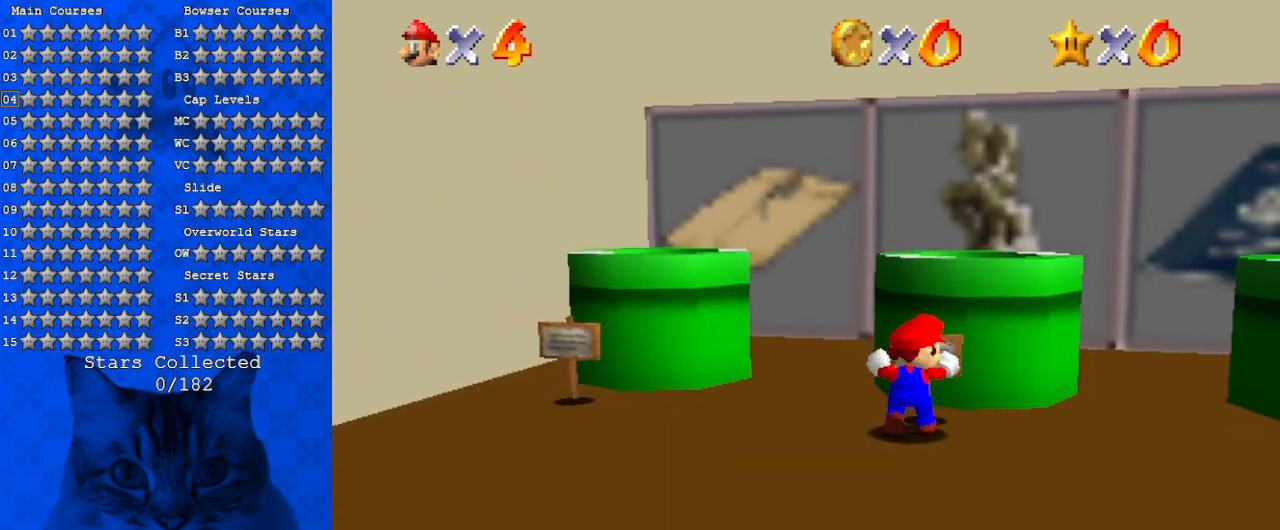
{"keys": [], "events": [[200, "ctrl", "down"], [367, "ctrl", "up"], [467, "up", "up"]]}